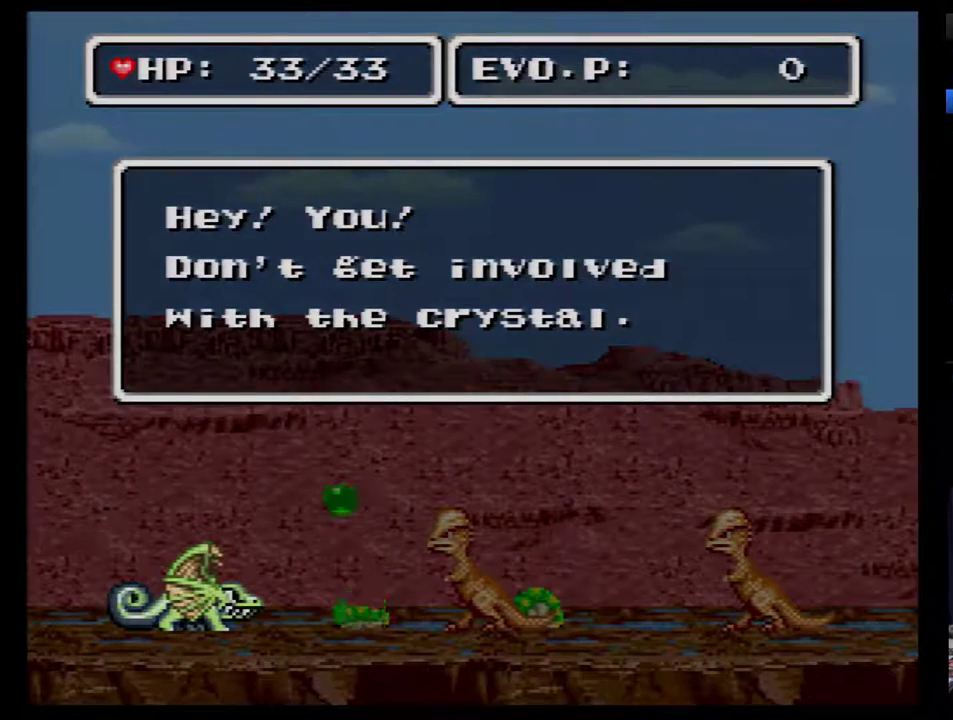
Gameplay with a controller (Nintendo layout); each line is a JSON object with the inputs held at the frame after it. "events" lists button and stick changes between this image and that frame as [ms after this image, input, new state], when the widget could be followed in between. Not read: L3 R3.
{"buttons": ["B"], "events": [[33, "B", "down"], [400, "B", "up"], [467, "B", "down"]]}
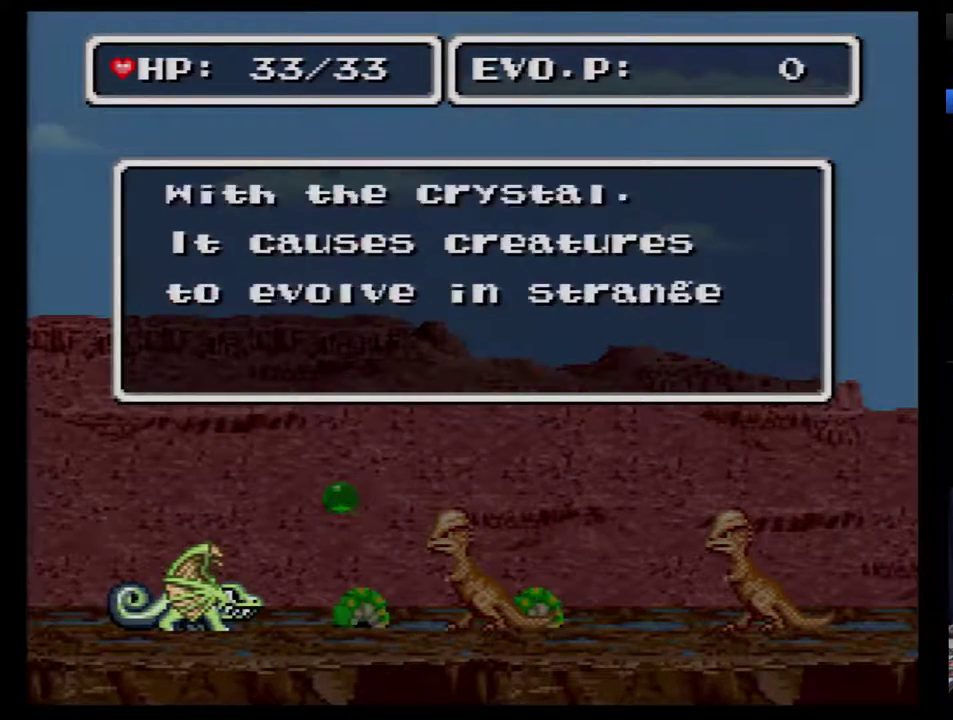
{"buttons": ["B"], "events": [[50, "B", "up"], [117, "B", "down"], [200, "B", "up"], [450, "B", "down"]]}
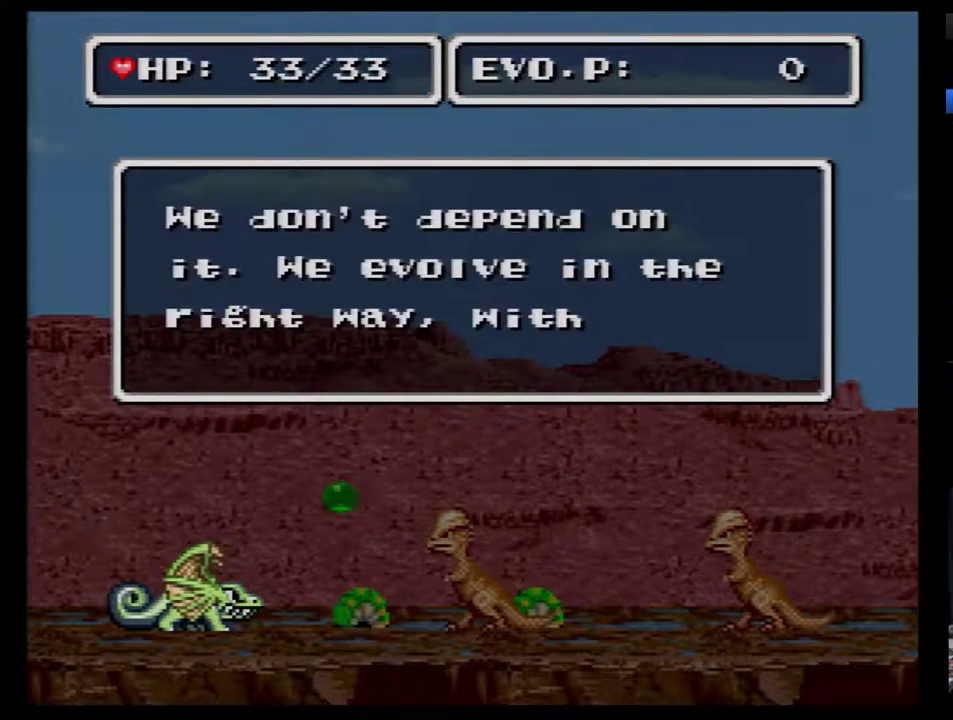
{"buttons": [], "events": [[167, "B", "up"], [233, "B", "down"], [350, "B", "up"]]}
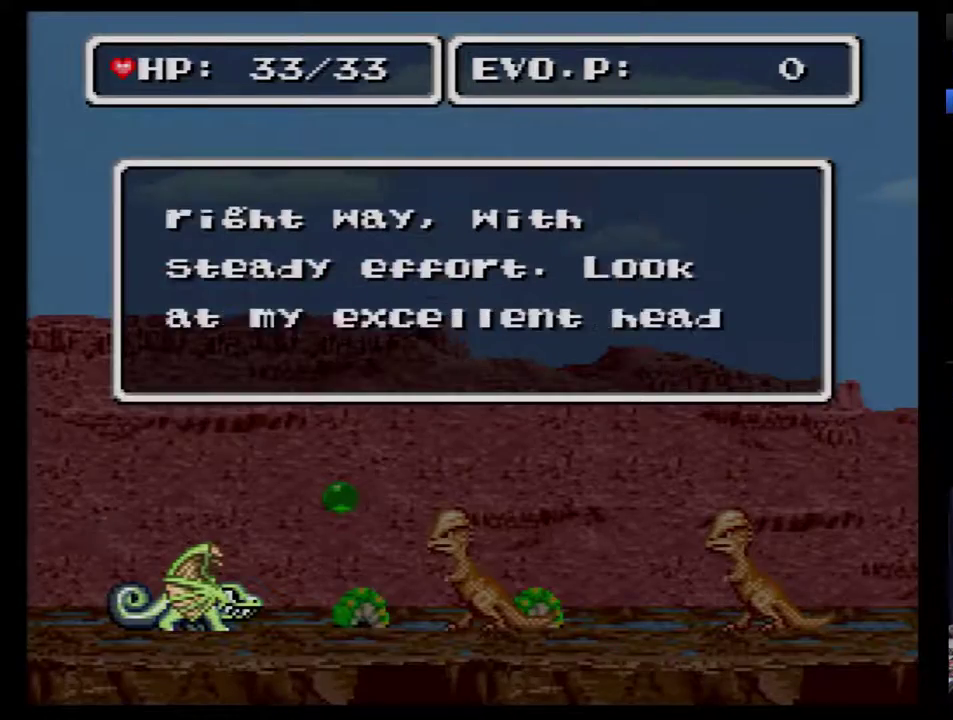
{"buttons": ["B"], "events": [[133, "B", "down"], [250, "B", "up"], [500, "B", "down"]]}
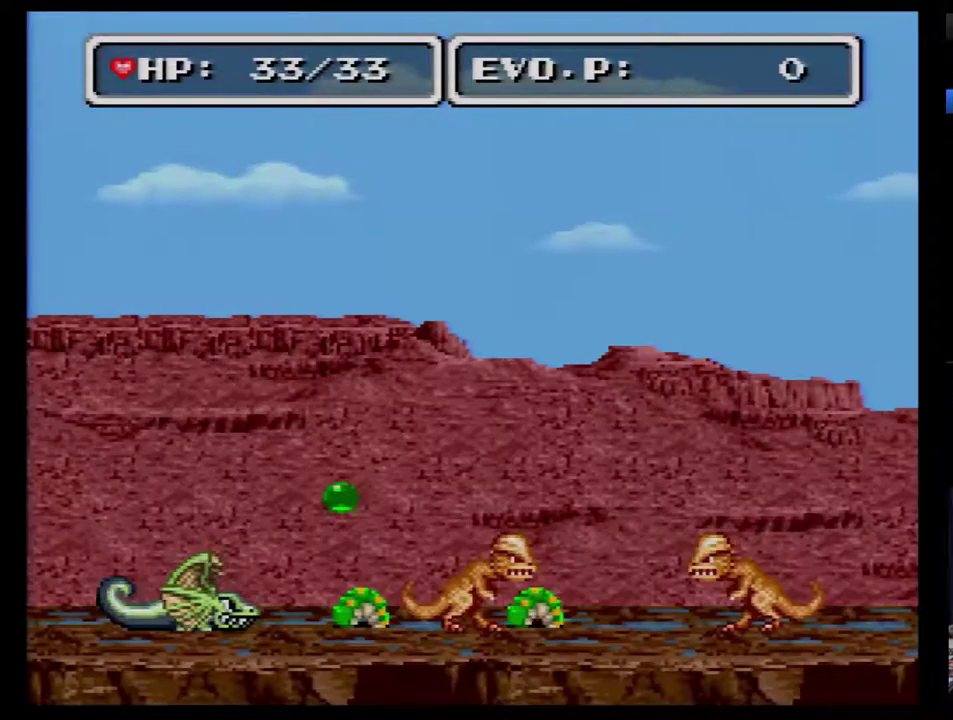
{"buttons": ["DPAD_RIGHT"], "events": [[217, "B", "up"], [500, "DPAD_RIGHT", "down"]]}
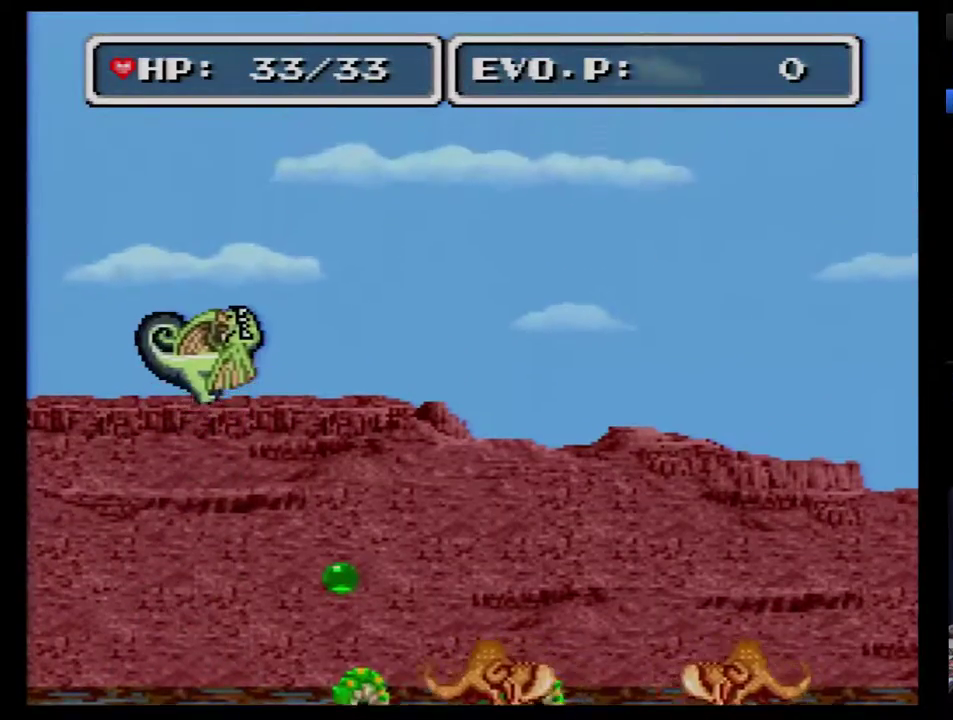
{"buttons": [], "events": [[33, "DPAD_RIGHT", "up"], [317, "DPAD_LEFT", "down"], [467, "DPAD_LEFT", "up"]]}
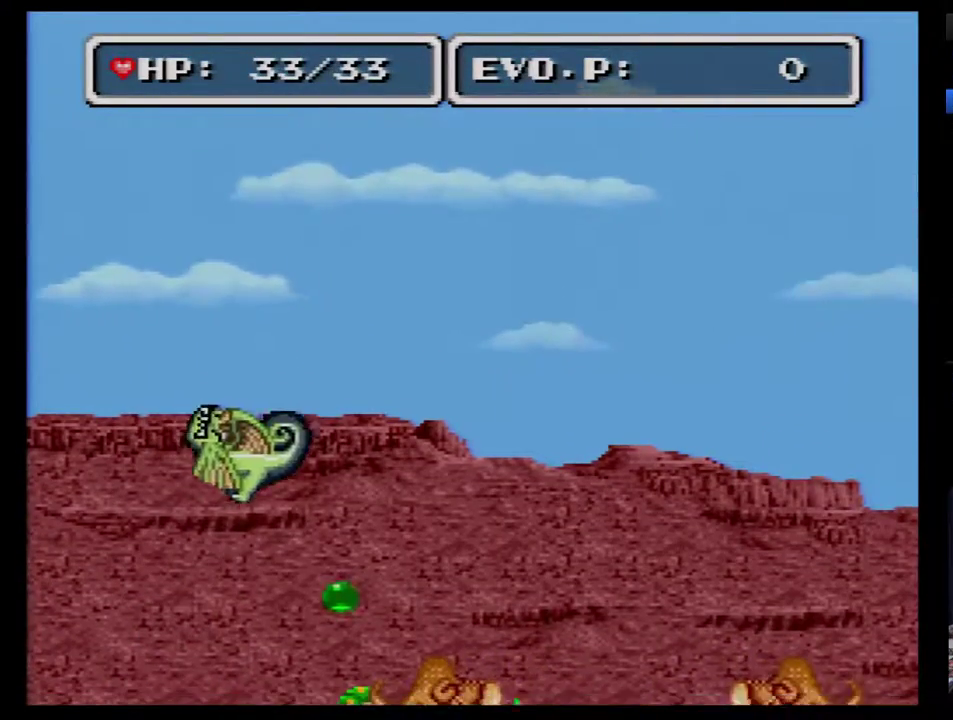
{"buttons": ["DPAD_LEFT"], "events": [[33, "DPAD_RIGHT", "down"], [100, "Y", "down"], [133, "DPAD_RIGHT", "up"], [183, "Y", "up"], [283, "DPAD_LEFT", "down"]]}
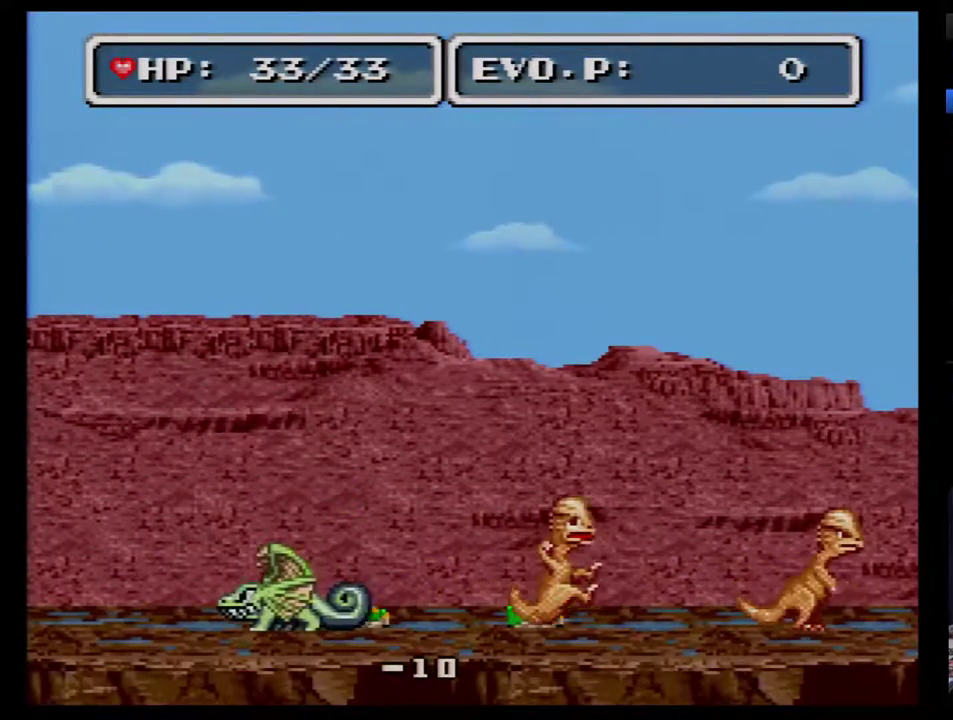
{"buttons": [], "events": [[317, "DPAD_LEFT", "up"], [433, "DPAD_RIGHT", "down"], [500, "DPAD_RIGHT", "up"]]}
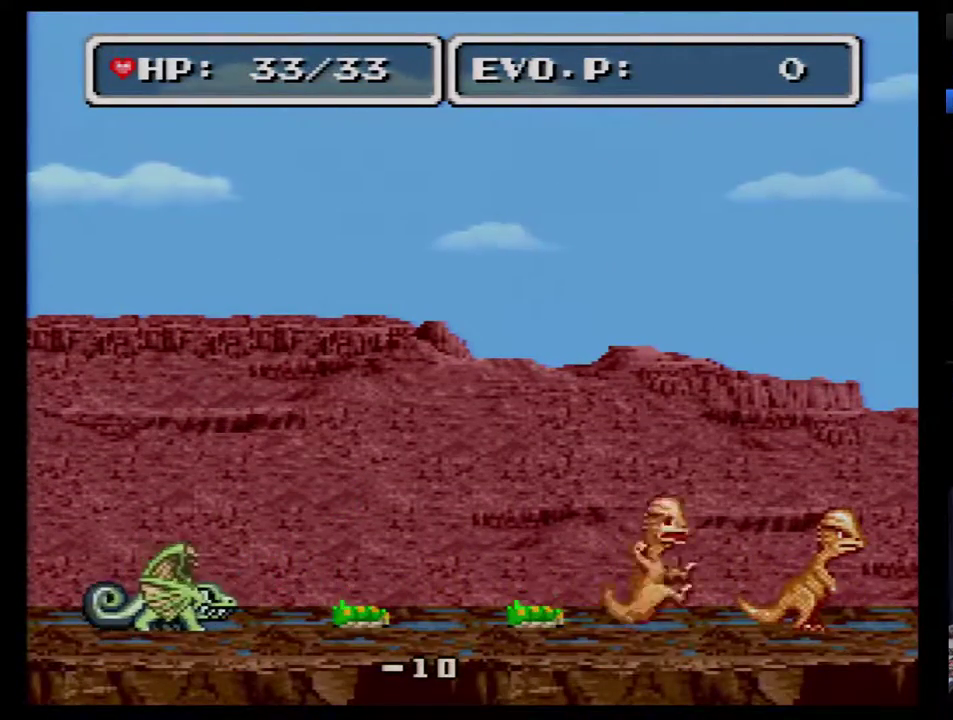
{"buttons": ["B", "DPAD_RIGHT"], "events": [[67, "DPAD_RIGHT", "down"], [250, "B", "down"]]}
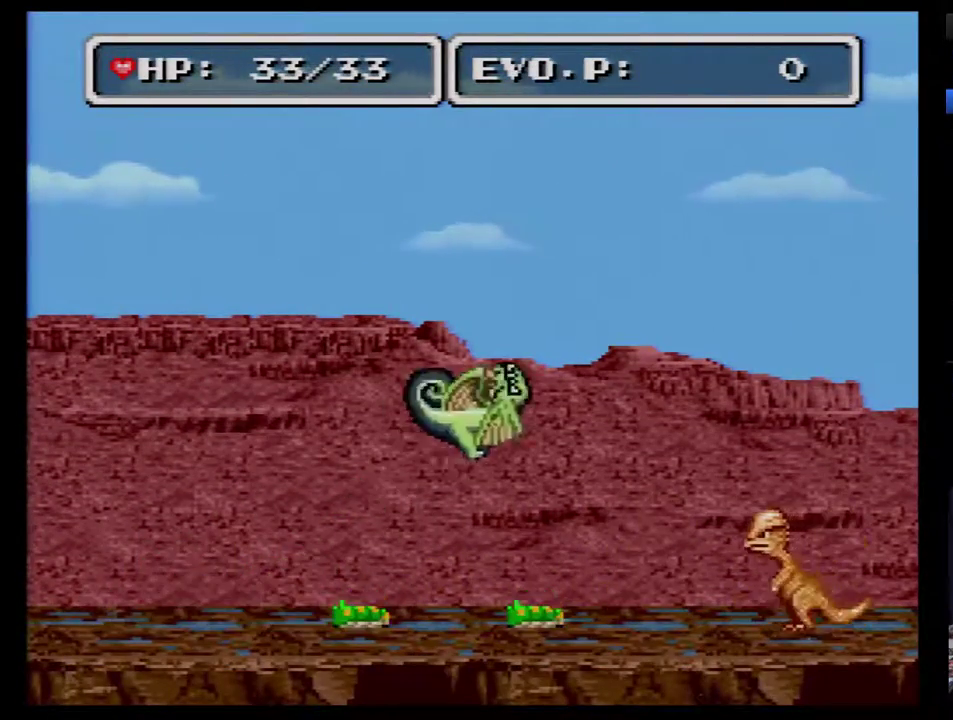
{"buttons": ["B", "DPAD_RIGHT"], "events": []}
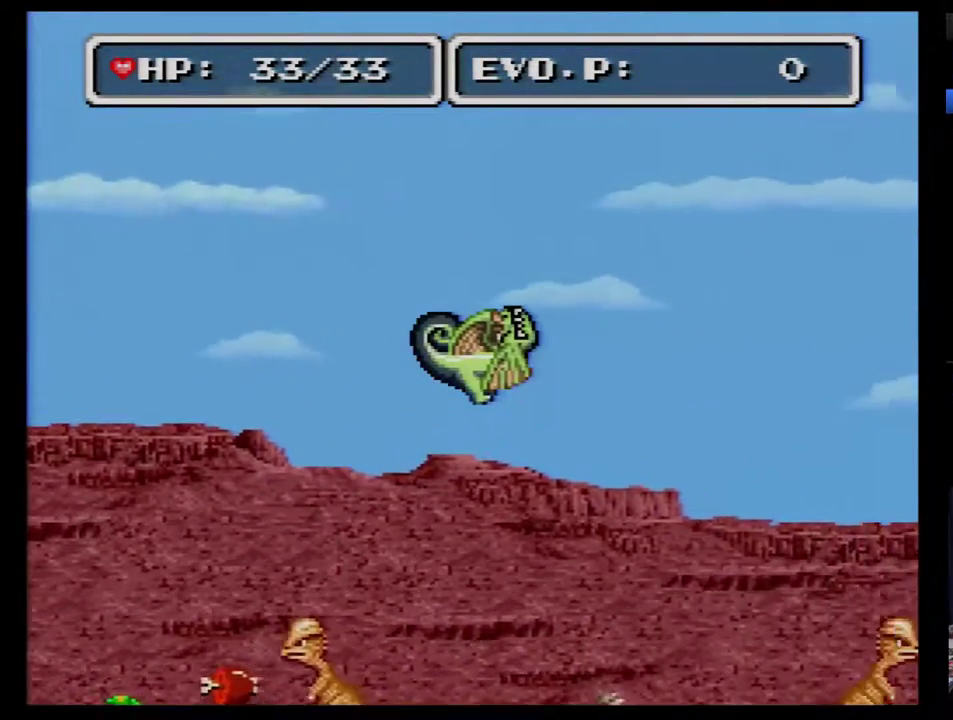
{"buttons": ["B", "DPAD_RIGHT"], "events": []}
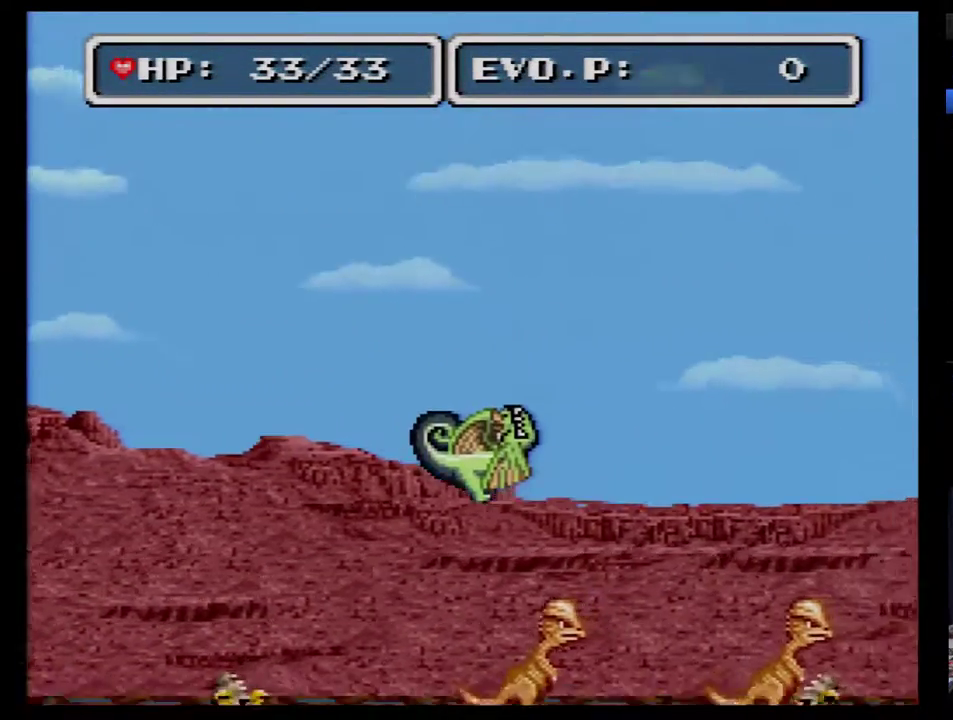
{"buttons": ["B", "DPAD_RIGHT"], "events": [[67, "DPAD_LEFT", "down"], [67, "DPAD_RIGHT", "up"], [183, "DPAD_LEFT", "up"], [183, "DPAD_RIGHT", "down"]]}
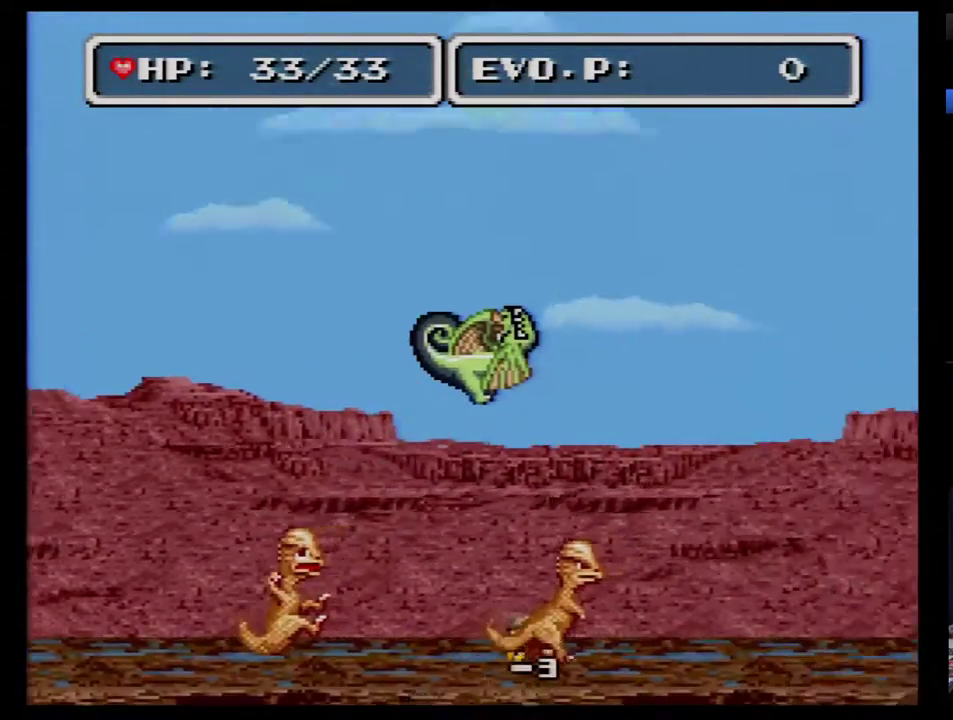
{"buttons": ["B", "DPAD_RIGHT"], "events": []}
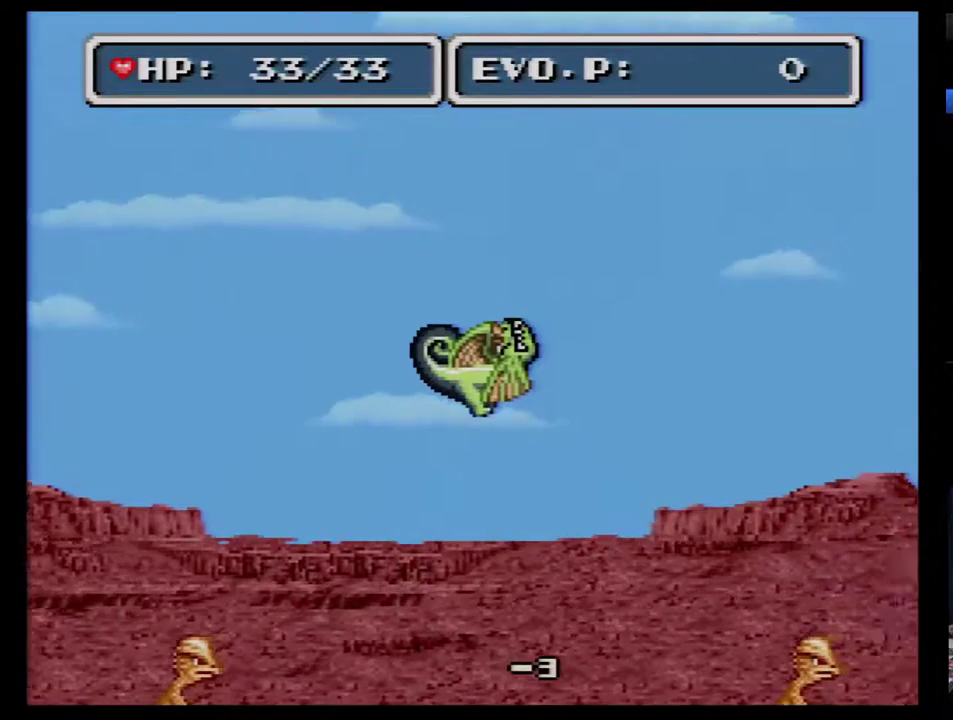
{"buttons": ["B", "DPAD_DOWN", "DPAD_RIGHT"], "events": [[400, "DPAD_DOWN", "down"], [400, "DPAD_LEFT", "down"], [400, "DPAD_RIGHT", "up"], [500, "DPAD_LEFT", "up"], [500, "DPAD_RIGHT", "down"]]}
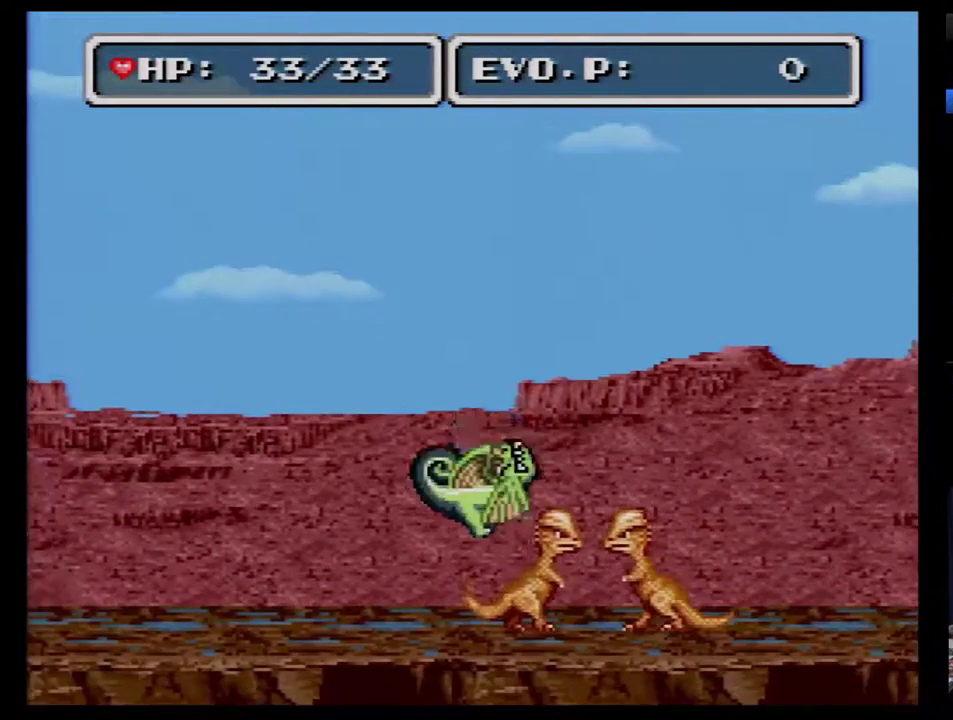
{"buttons": ["B", "DPAD_RIGHT"], "events": [[33, "DPAD_DOWN", "up"]]}
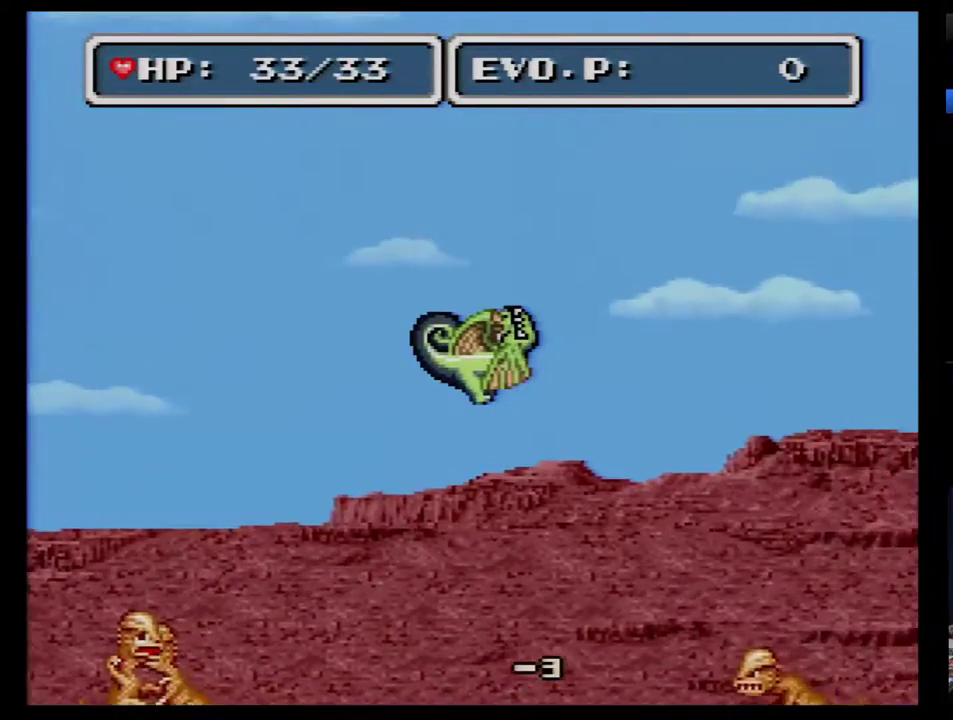
{"buttons": ["B", "DPAD_RIGHT"], "events": []}
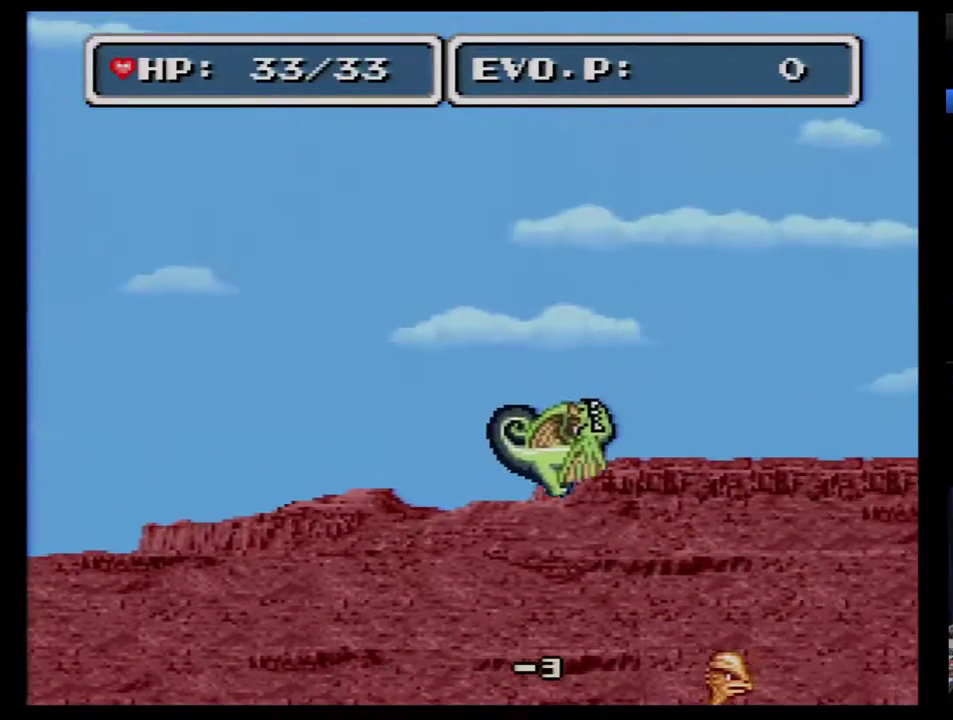
{"buttons": ["B", "DPAD_RIGHT"], "events": [[200, "DPAD_DOWN", "down"], [233, "DPAD_LEFT", "down"], [233, "DPAD_RIGHT", "up"], [300, "DPAD_LEFT", "up"], [300, "DPAD_RIGHT", "down"], [333, "DPAD_DOWN", "up"]]}
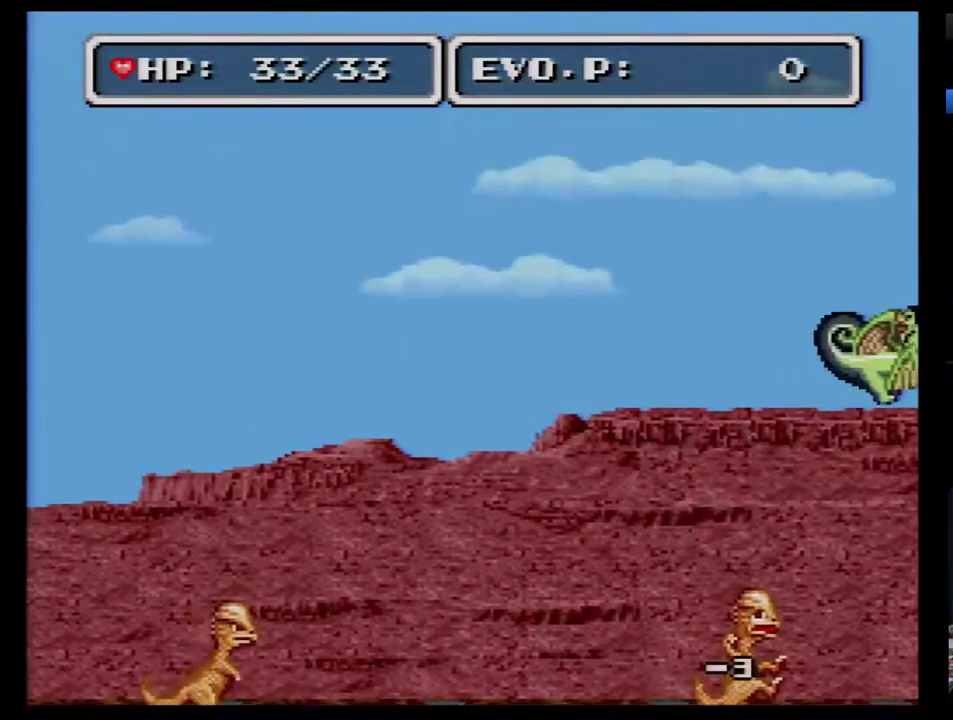
{"buttons": ["B", "DPAD_RIGHT"], "events": []}
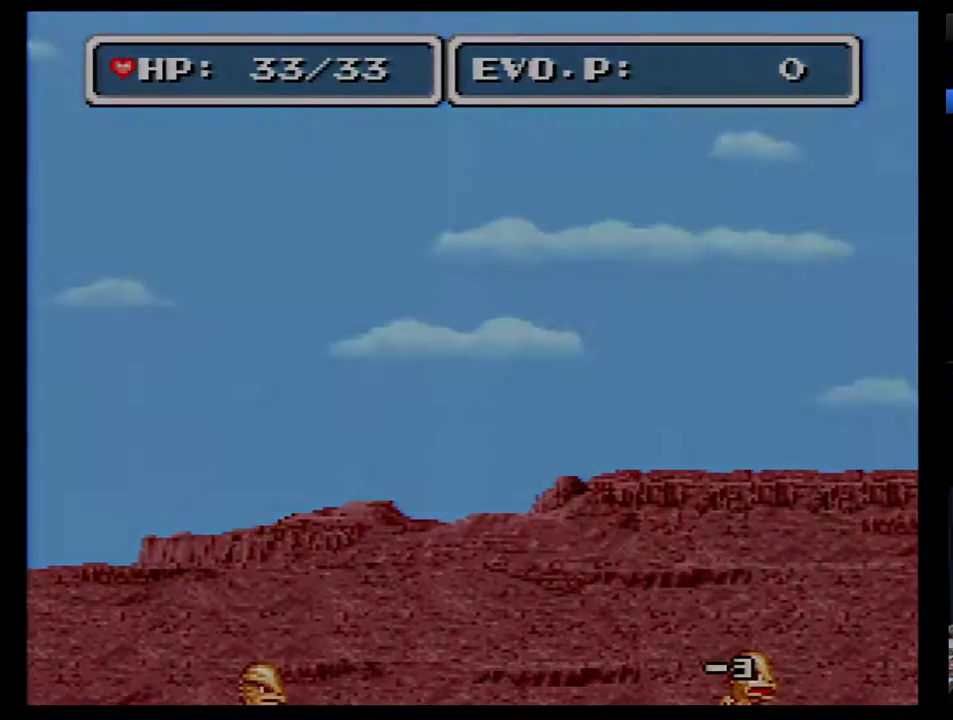
{"buttons": ["DPAD_RIGHT"], "events": [[417, "B", "up"]]}
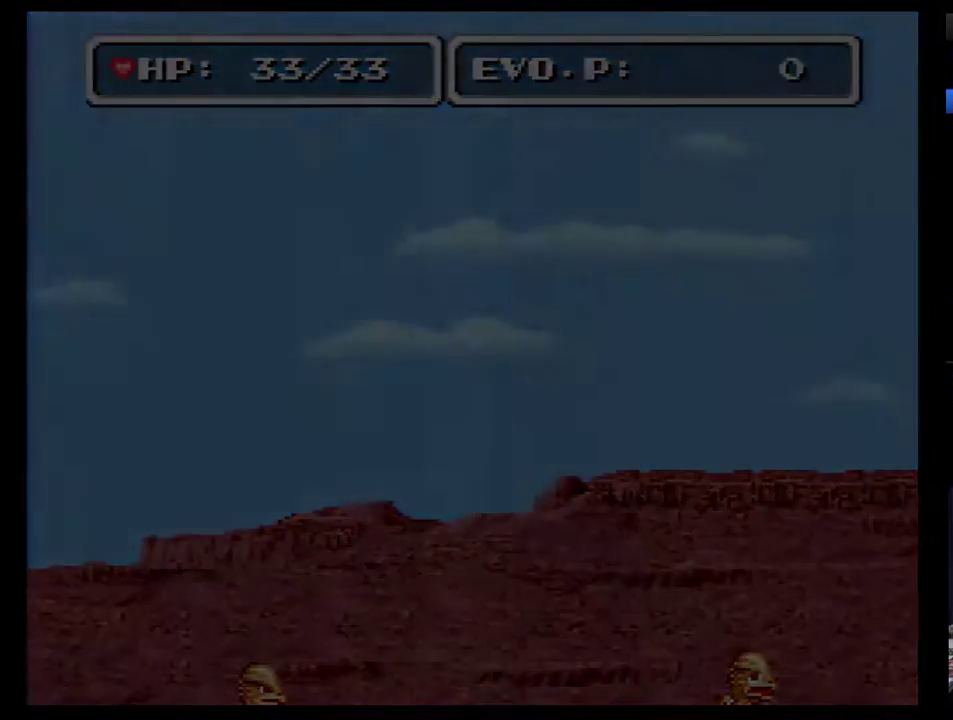
{"buttons": [], "events": [[17, "DPAD_RIGHT", "up"]]}
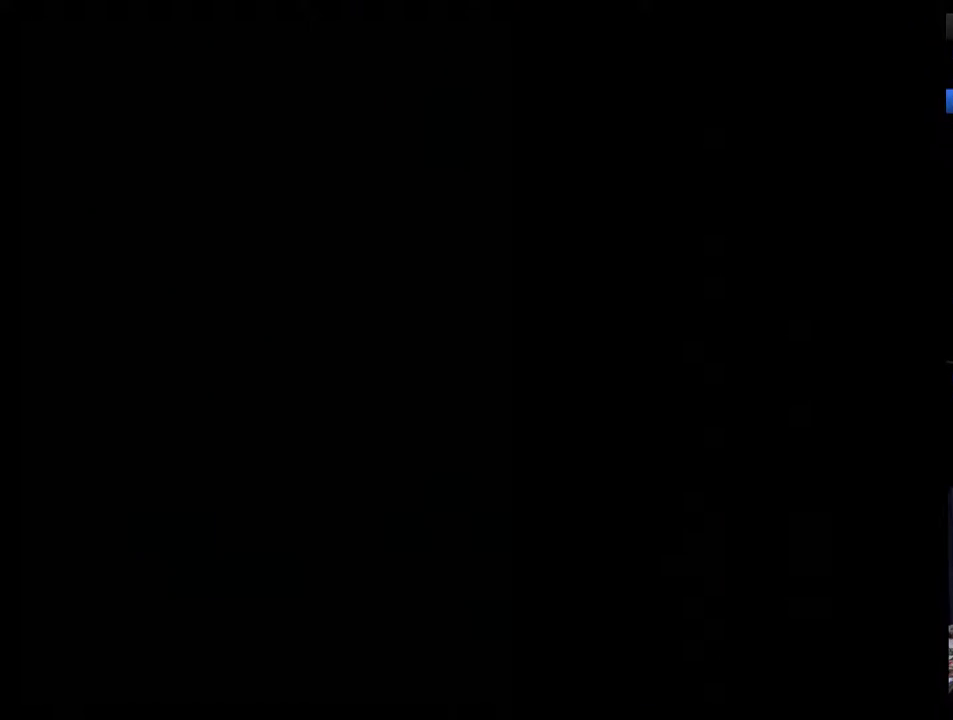
{"buttons": [], "events": []}
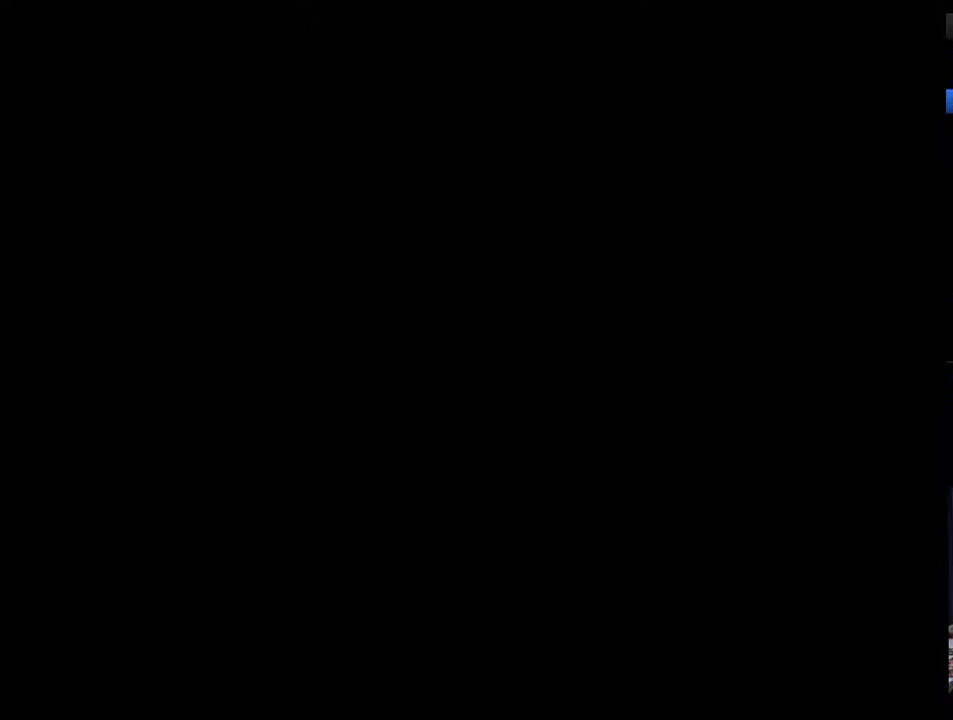
{"buttons": [], "events": []}
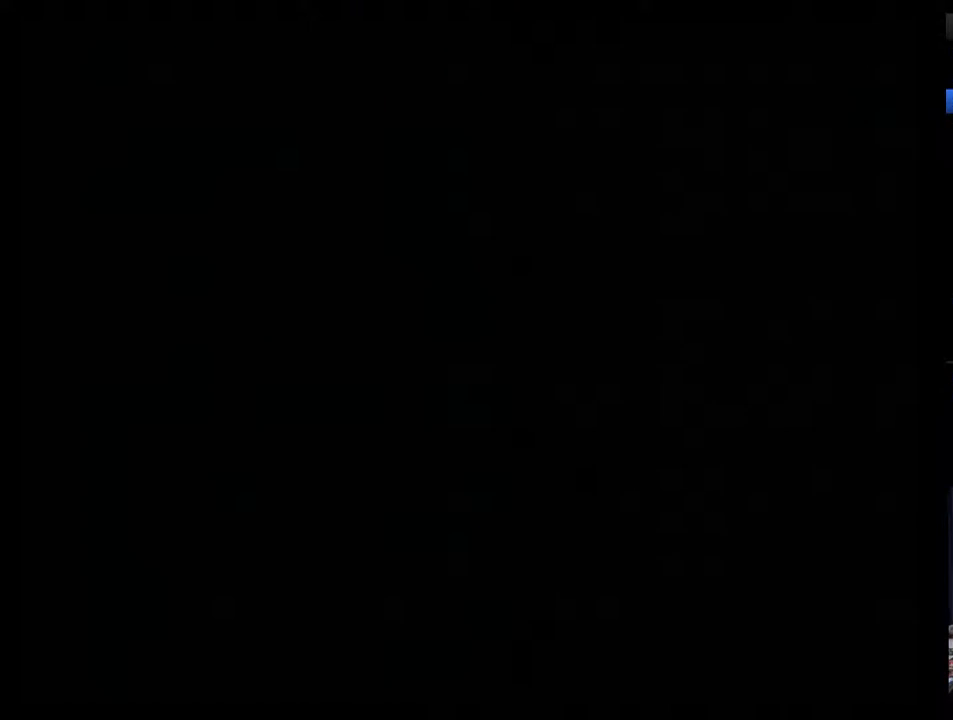
{"buttons": [], "events": []}
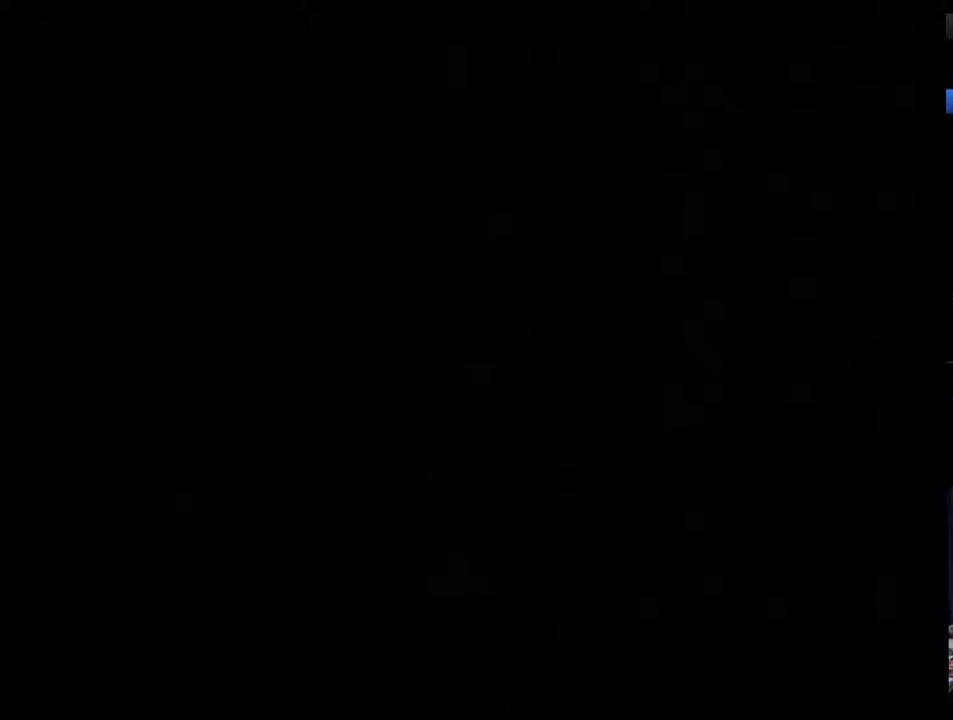
{"buttons": [], "events": []}
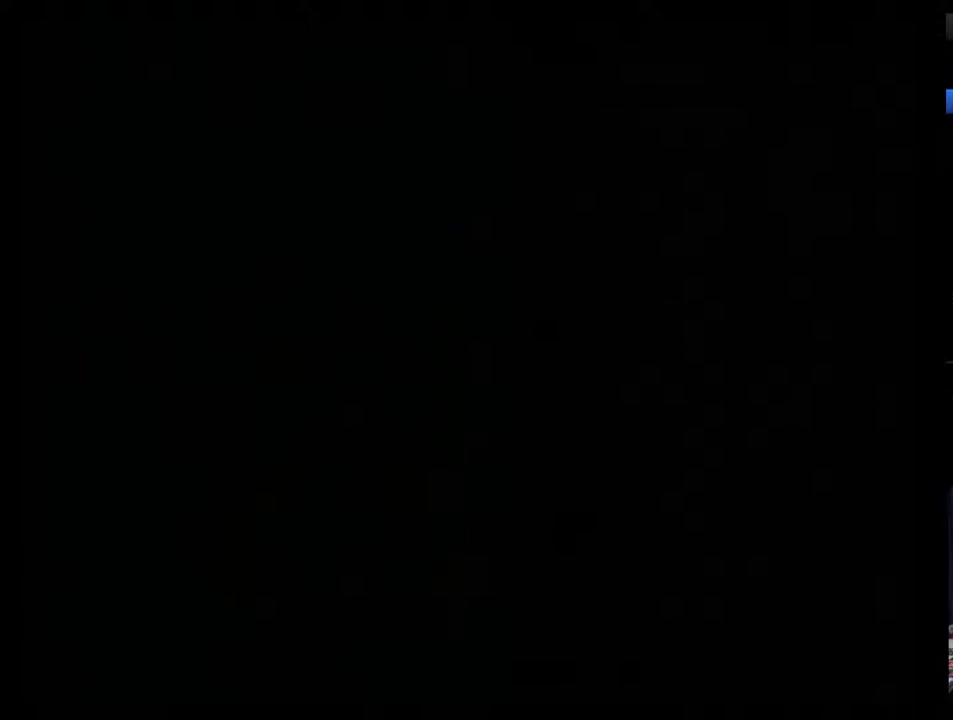
{"buttons": [], "events": []}
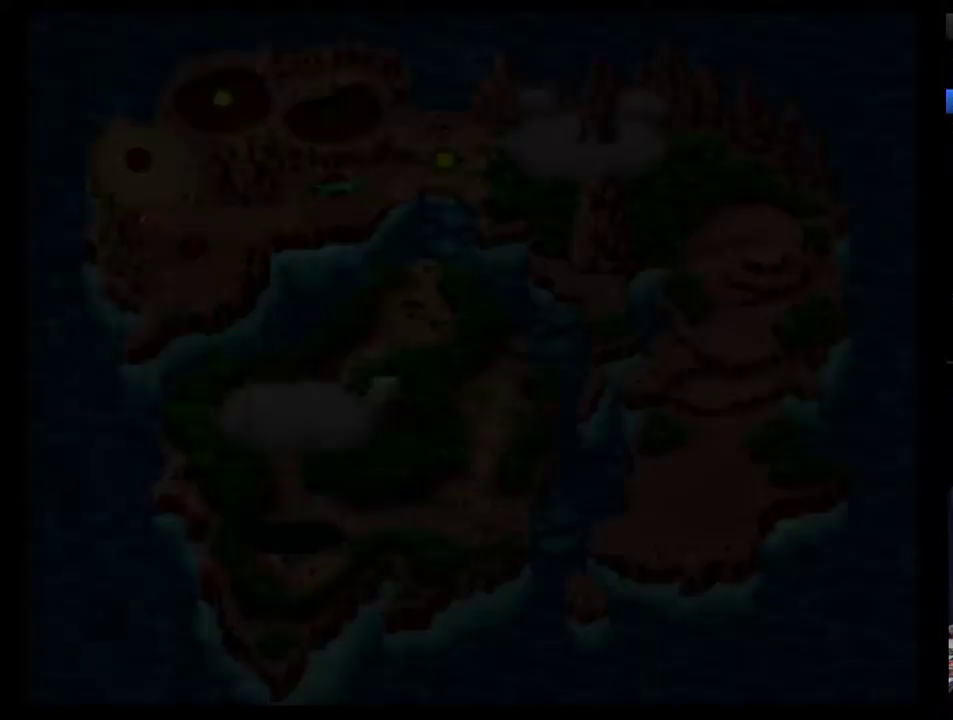
{"buttons": [], "events": []}
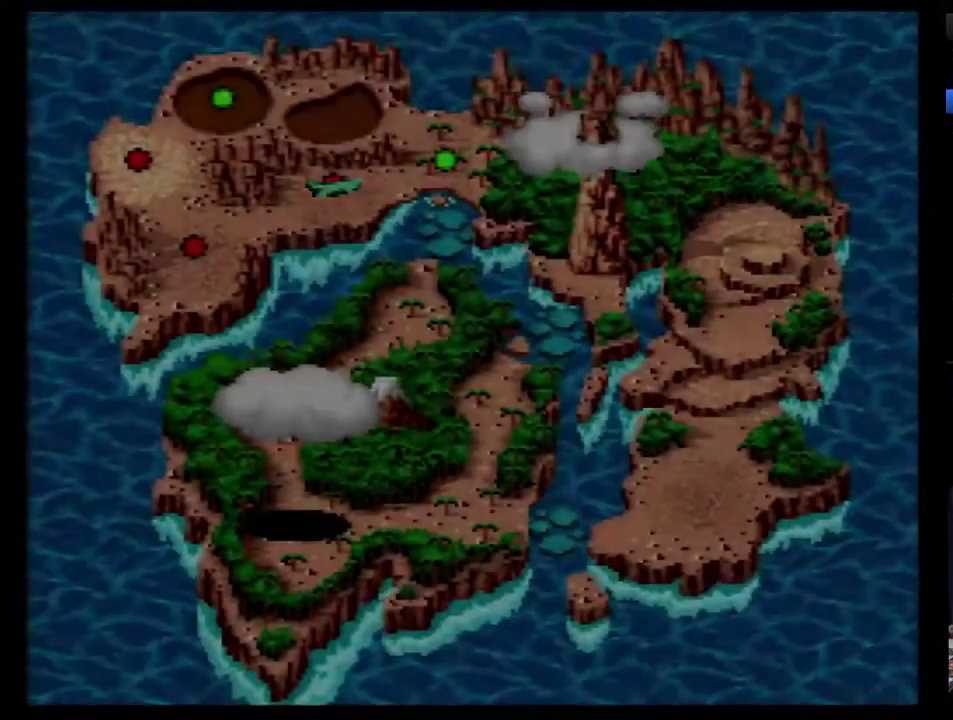
{"buttons": ["DPAD_RIGHT"], "events": [[100, "DPAD_RIGHT", "down"], [150, "DPAD_RIGHT", "up"], [250, "DPAD_RIGHT", "down"], [317, "DPAD_RIGHT", "up"], [367, "DPAD_RIGHT", "down"], [433, "DPAD_RIGHT", "up"], [500, "DPAD_RIGHT", "down"]]}
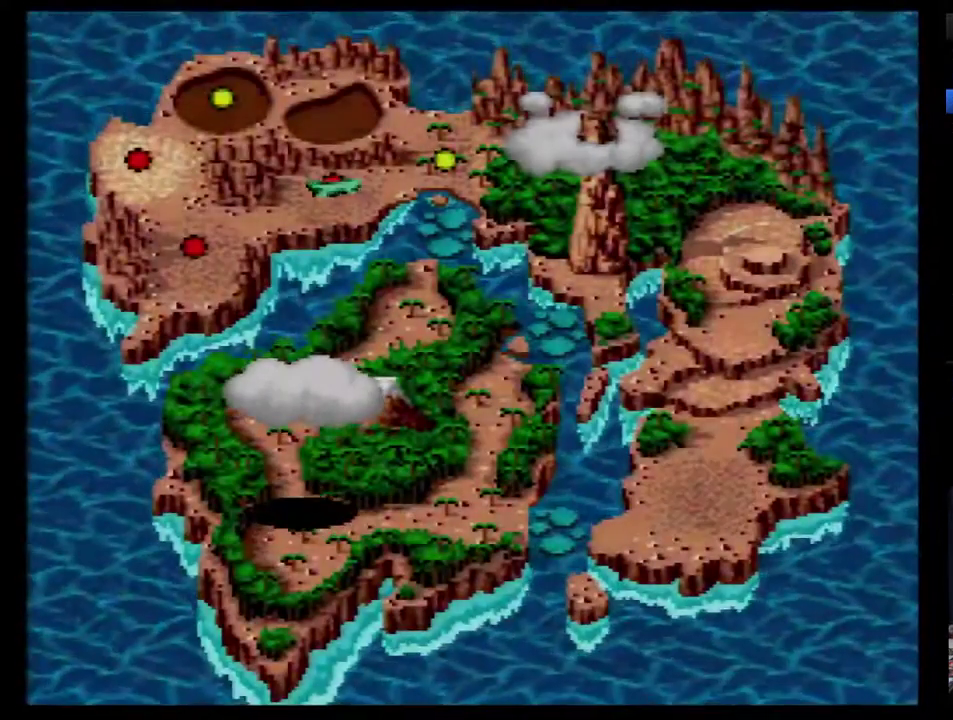
{"buttons": ["B"], "events": [[217, "DPAD_RIGHT", "up"], [333, "B", "down"], [400, "B", "up"], [467, "B", "down"]]}
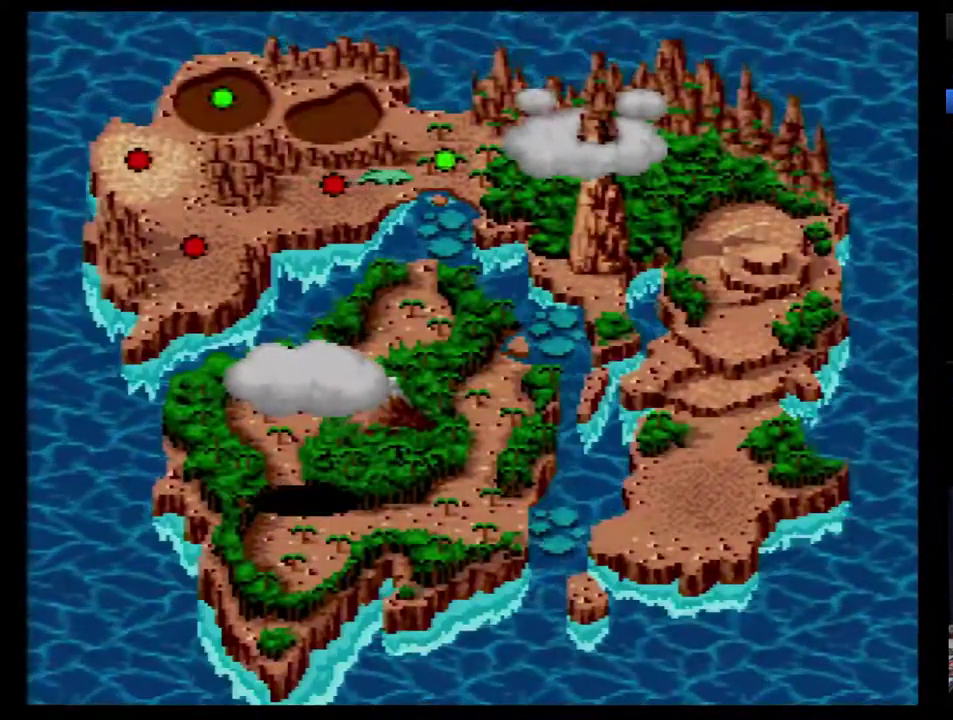
{"buttons": ["B"], "events": [[33, "B", "up"], [83, "B", "down"], [150, "B", "up"], [217, "B", "down"], [283, "B", "up"], [333, "B", "down"], [400, "B", "up"], [467, "B", "down"]]}
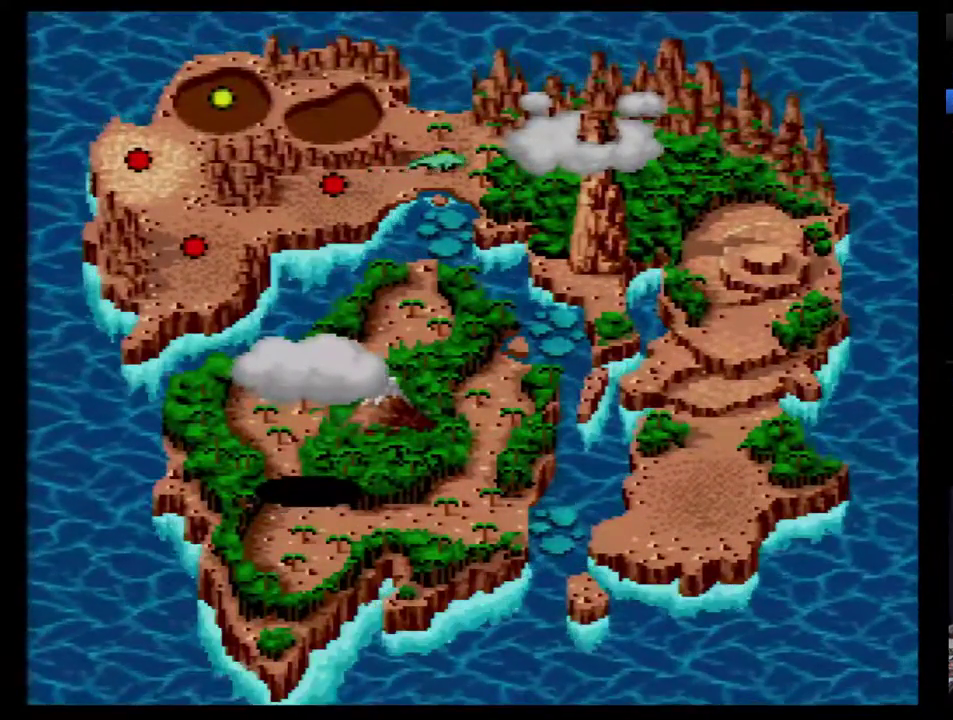
{"buttons": ["B"], "events": [[33, "B", "up"], [83, "B", "down"], [283, "B", "up"], [333, "B", "down"], [400, "B", "up"], [467, "B", "down"]]}
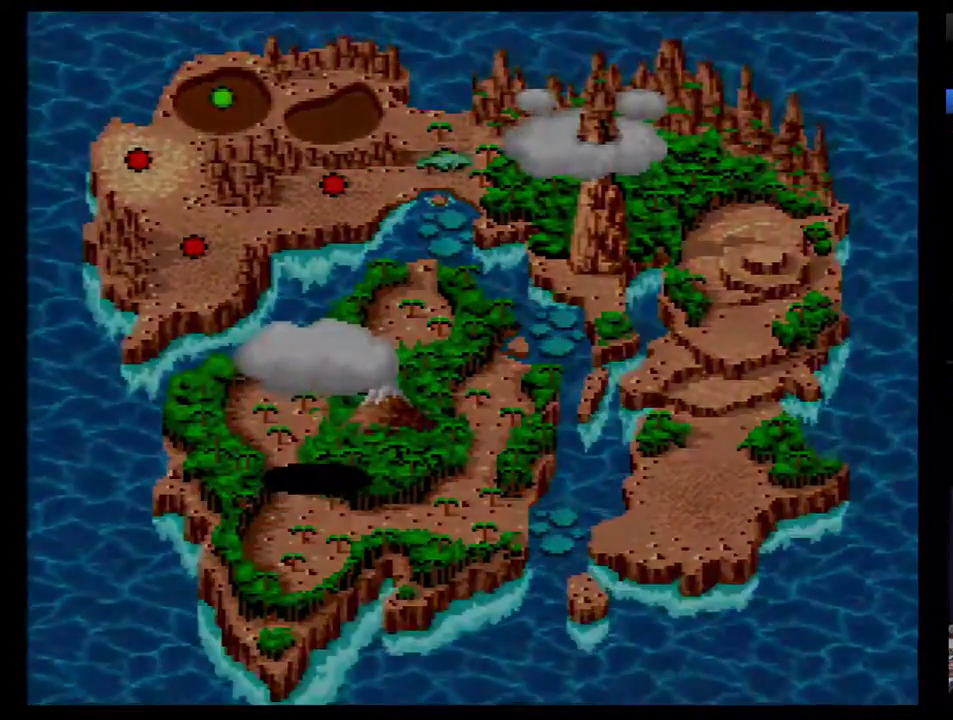
{"buttons": [], "events": [[33, "B", "up"]]}